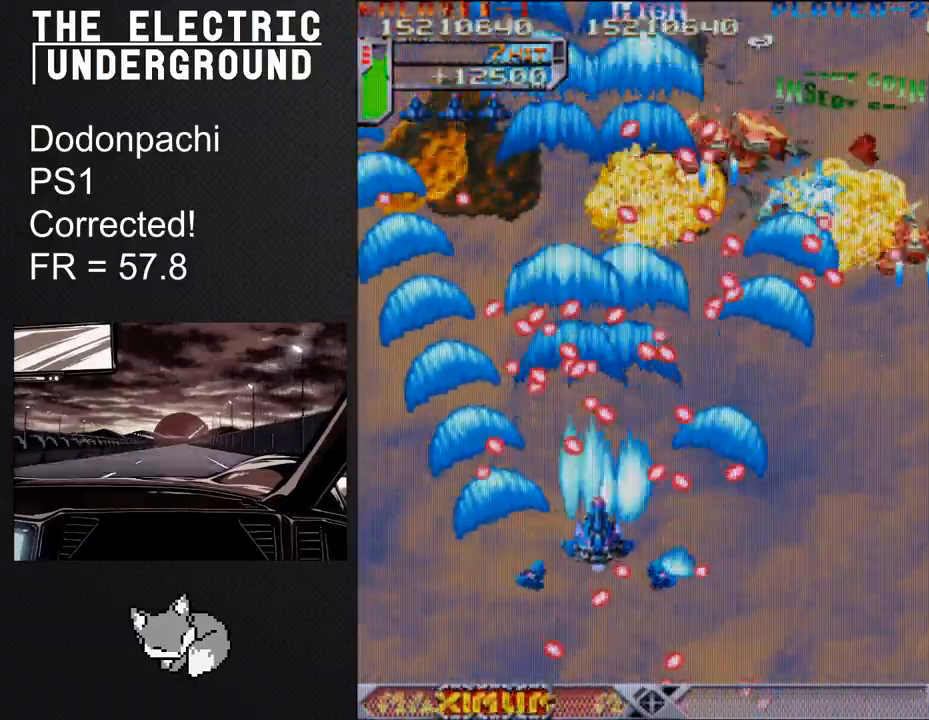
Gameplay with a controller (arcade stick); each line is a JSON object with the inputs held at the frame after it. "events" lists button and stick changes between this image and that frame as [ms after this image, input, new state], when the widget could be followed in between. Not read: L3 R3 other_buttons.
{"buttons": ["TRIANGLE"], "left_stick": "right", "events": [[333, "left_stick", "right"]]}
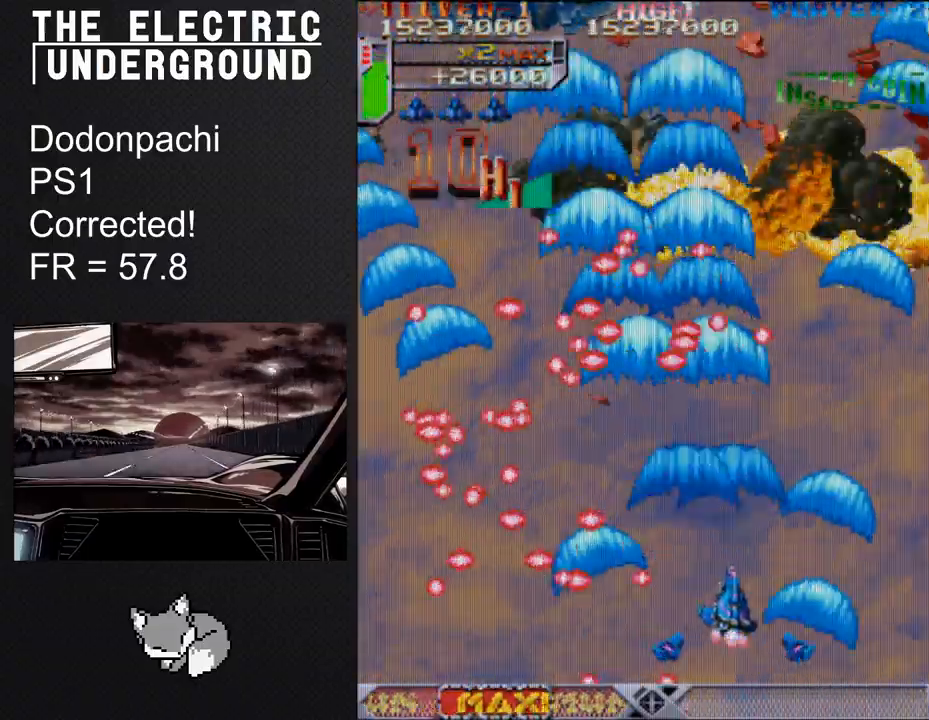
{"buttons": ["TRIANGLE"], "left_stick": "up", "events": [[33, "left_stick", "up"], [283, "left_stick", "right"], [333, "left_stick", "up-right"], [500, "left_stick", "up"]]}
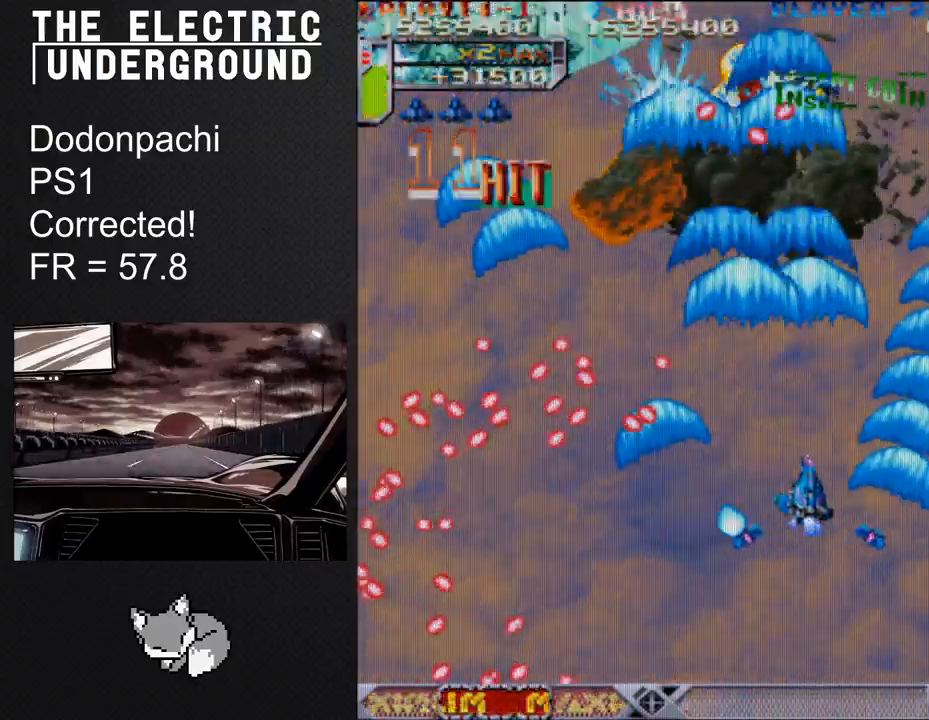
{"buttons": ["SQUARE", "TRIANGLE"], "left_stick": "left", "events": [[17, "SQUARE", "down"], [150, "left_stick", "up-left"], [367, "left_stick", "left"]]}
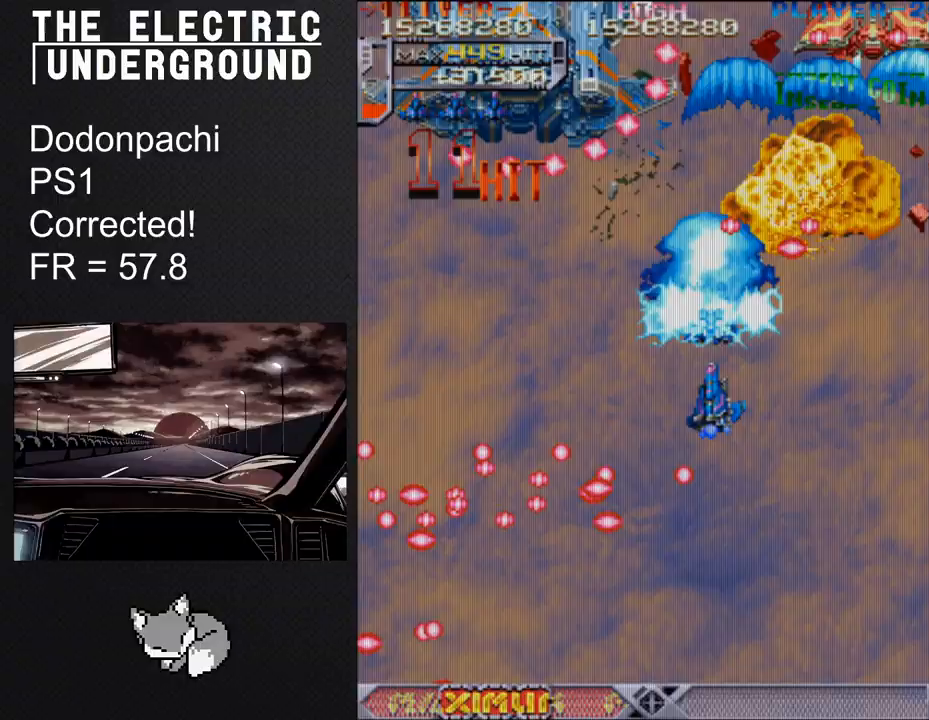
{"buttons": ["SQUARE", "TRIANGLE"], "left_stick": "down-right", "events": [[217, "left_stick", "down"], [367, "left_stick", "center"], [433, "left_stick", "down-right"]]}
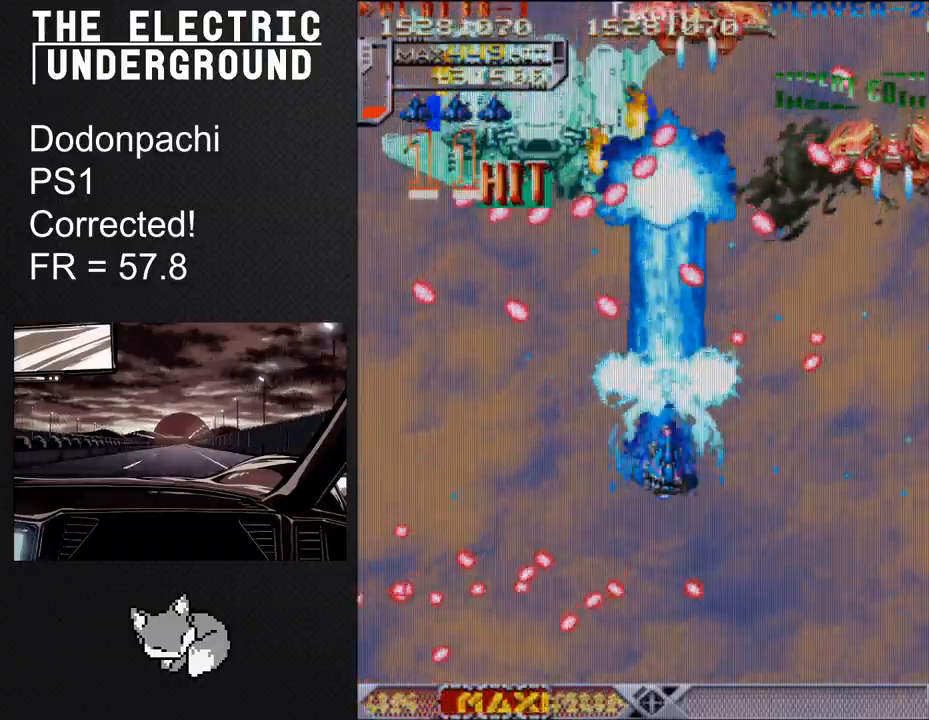
{"buttons": ["TRIANGLE"], "left_stick": "down", "events": [[33, "left_stick", "center"], [117, "left_stick", "down-right"], [317, "SQUARE", "up"], [317, "left_stick", "down"]]}
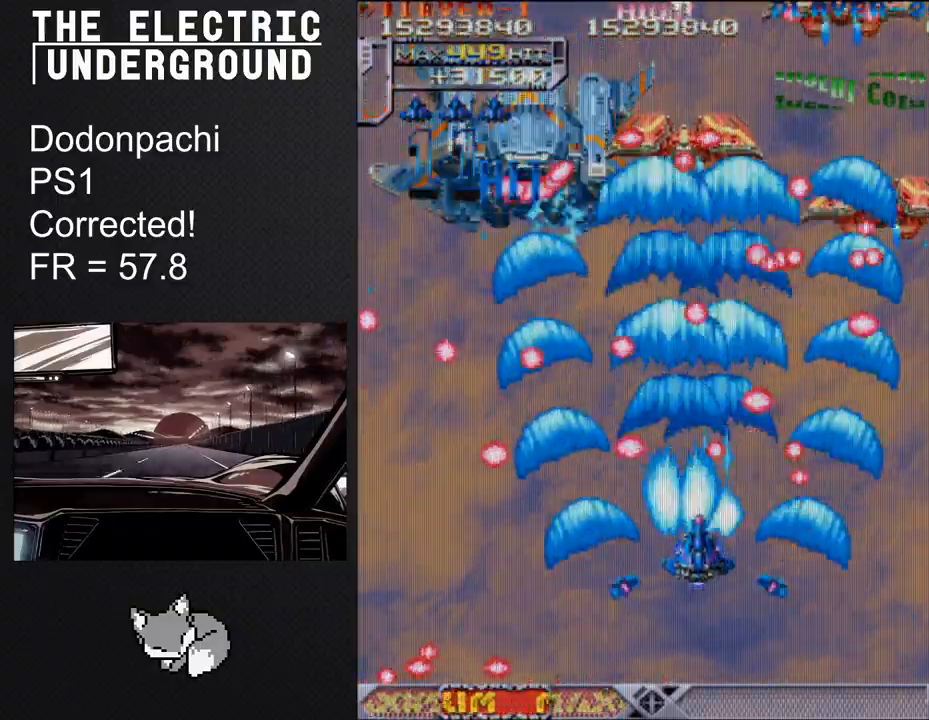
{"buttons": ["SQUARE", "TRIANGLE"], "left_stick": "up", "events": [[67, "left_stick", "down-left"], [250, "left_stick", "left"], [350, "left_stick", "up"], [367, "SQUARE", "down"]]}
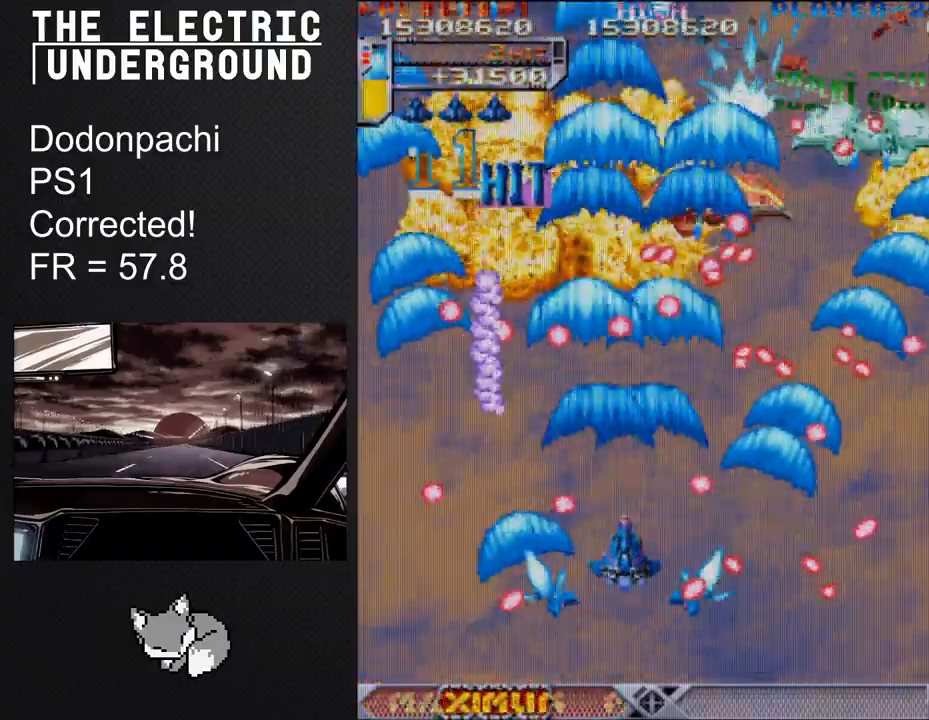
{"buttons": ["SQUARE", "TRIANGLE"], "left_stick": "up", "events": [[50, "left_stick", "center"], [417, "left_stick", "up"]]}
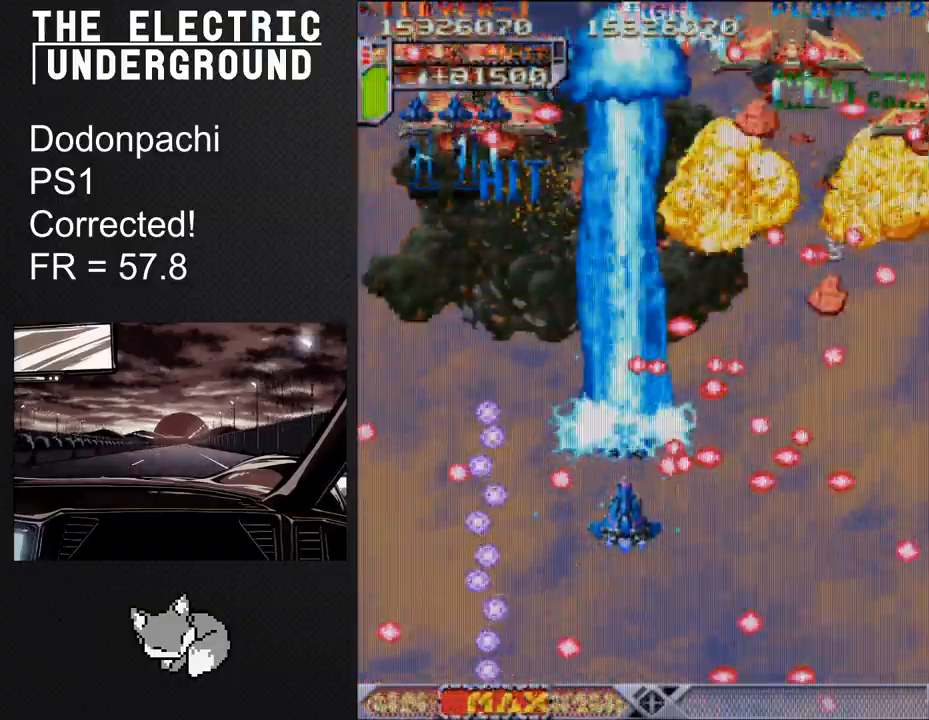
{"buttons": ["TRIANGLE"], "left_stick": "left", "events": [[83, "left_stick", "center"], [133, "SQUARE", "up"], [133, "left_stick", "left"], [250, "left_stick", "up"], [400, "left_stick", "left"]]}
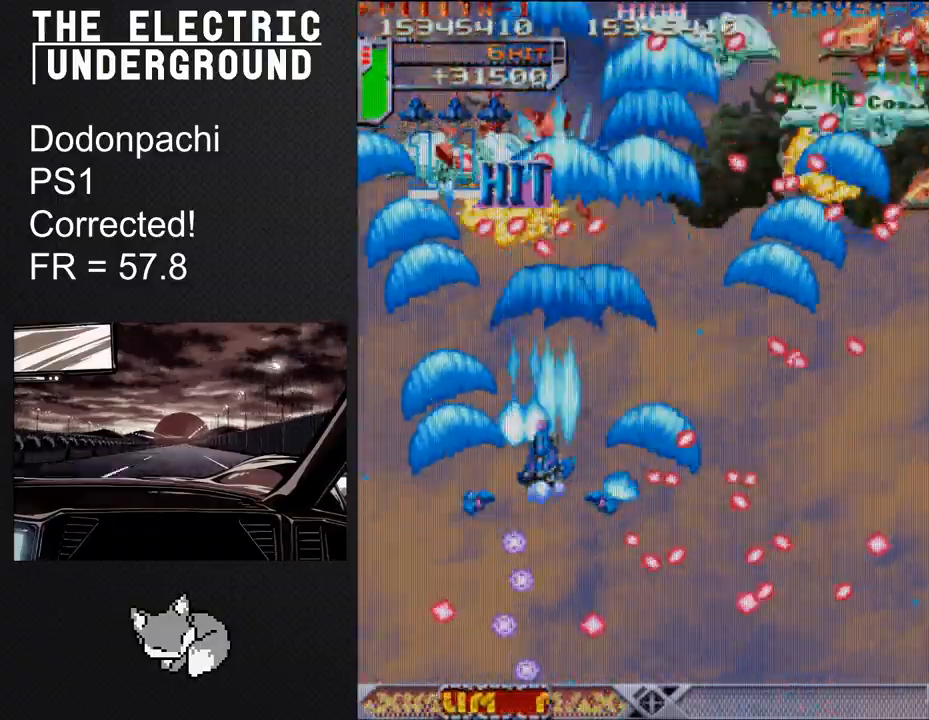
{"buttons": ["TRIANGLE"], "left_stick": "center", "events": [[67, "left_stick", "center"], [133, "left_stick", "right"], [233, "left_stick", "center"], [333, "left_stick", "right"], [467, "left_stick", "center"]]}
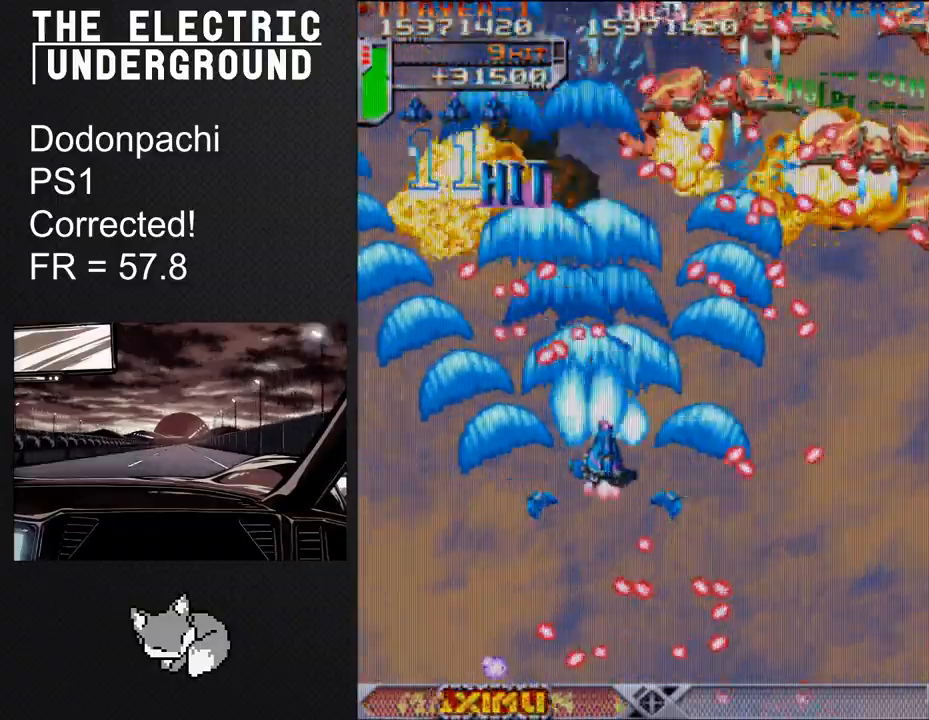
{"buttons": ["TRIANGLE"], "left_stick": "down-right", "events": [[17, "left_stick", "down"], [150, "left_stick", "center"], [250, "left_stick", "right"], [367, "left_stick", "down-right"]]}
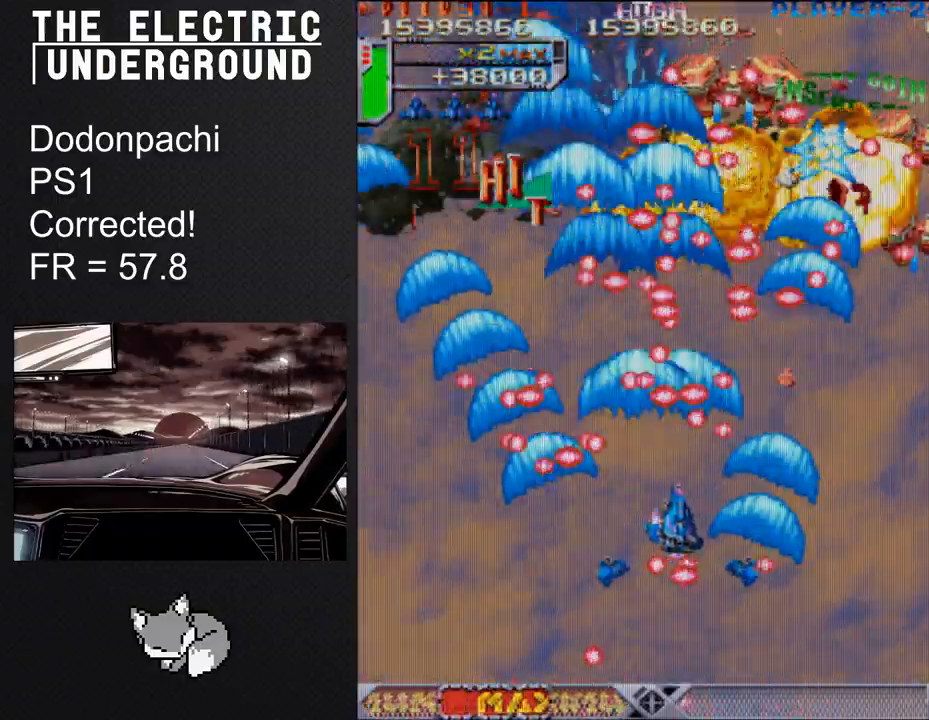
{"buttons": ["TRIANGLE"], "left_stick": "center", "events": [[100, "left_stick", "right"], [250, "left_stick", "up"], [400, "left_stick", "right"], [483, "left_stick", "center"]]}
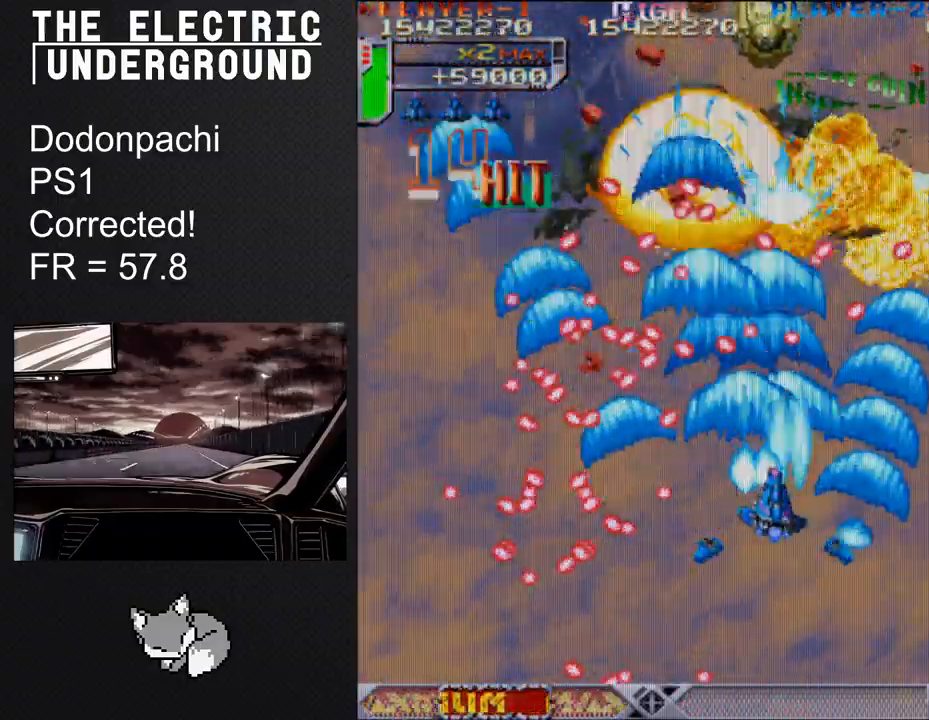
{"buttons": ["TRIANGLE"], "left_stick": "center", "events": [[67, "left_stick", "right"], [167, "left_stick", "center"], [233, "left_stick", "right"], [333, "left_stick", "center"], [383, "left_stick", "right"], [483, "left_stick", "center"]]}
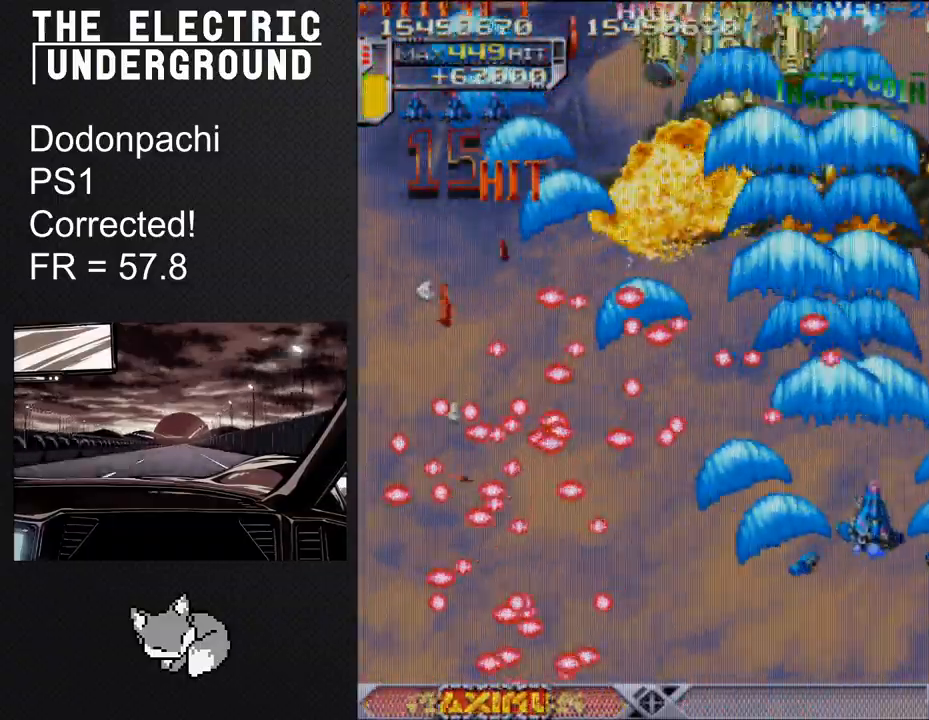
{"buttons": ["TRIANGLE"], "left_stick": "up", "events": [[50, "left_stick", "right"], [133, "left_stick", "center"], [200, "left_stick", "right"], [317, "left_stick", "up"]]}
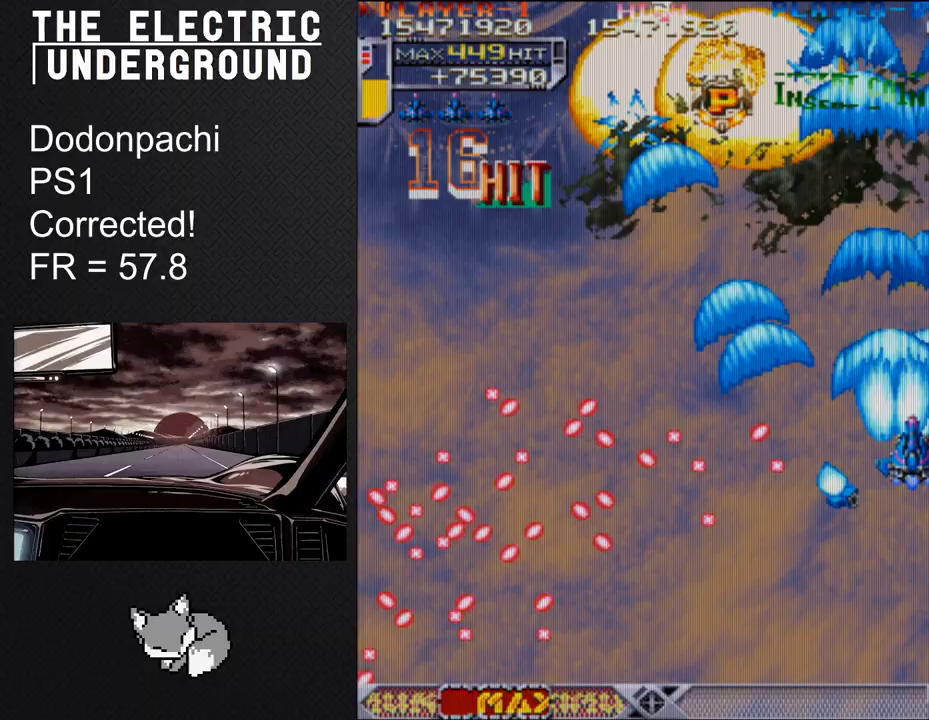
{"buttons": ["TRIANGLE"], "left_stick": "up", "events": []}
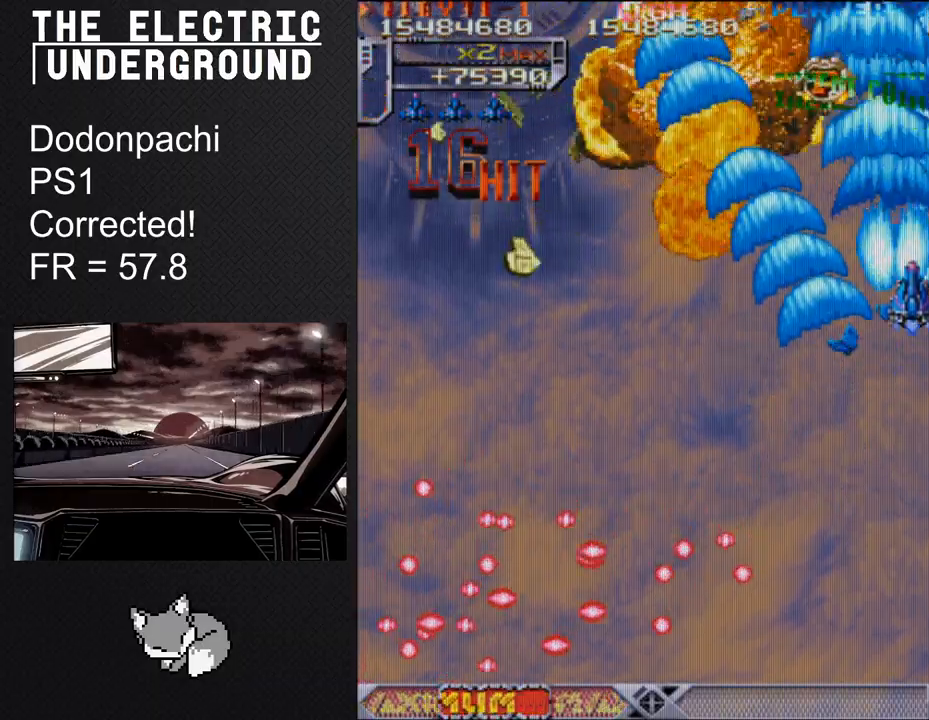
{"buttons": ["TRIANGLE"], "left_stick": "up-left", "events": [[467, "left_stick", "up-left"]]}
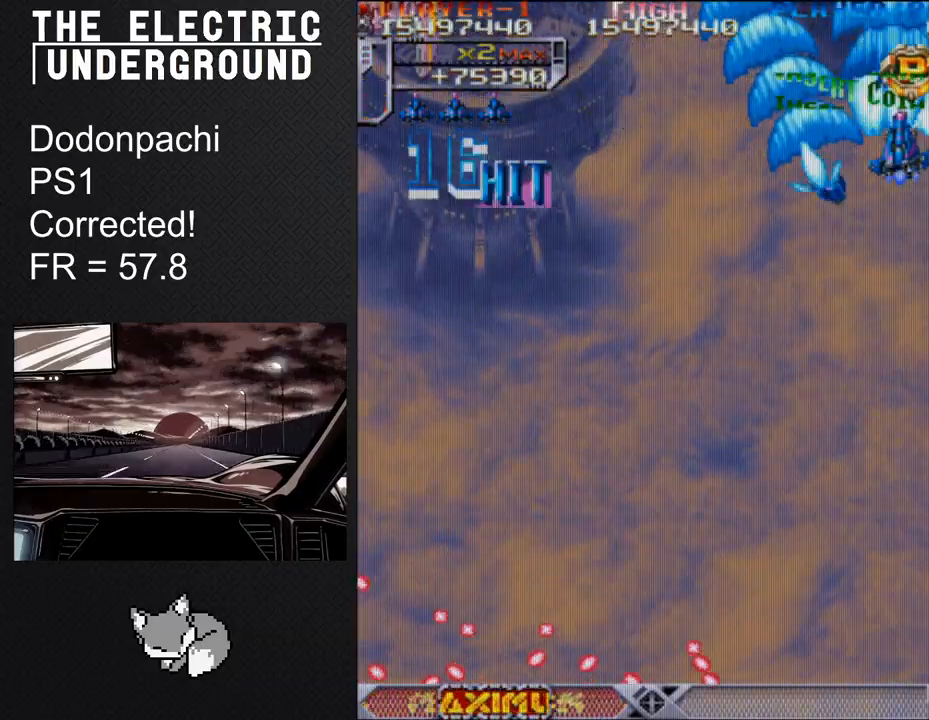
{"buttons": ["TRIANGLE"], "left_stick": "down-left", "events": [[133, "left_stick", "up"], [250, "left_stick", "left"], [433, "left_stick", "down-left"]]}
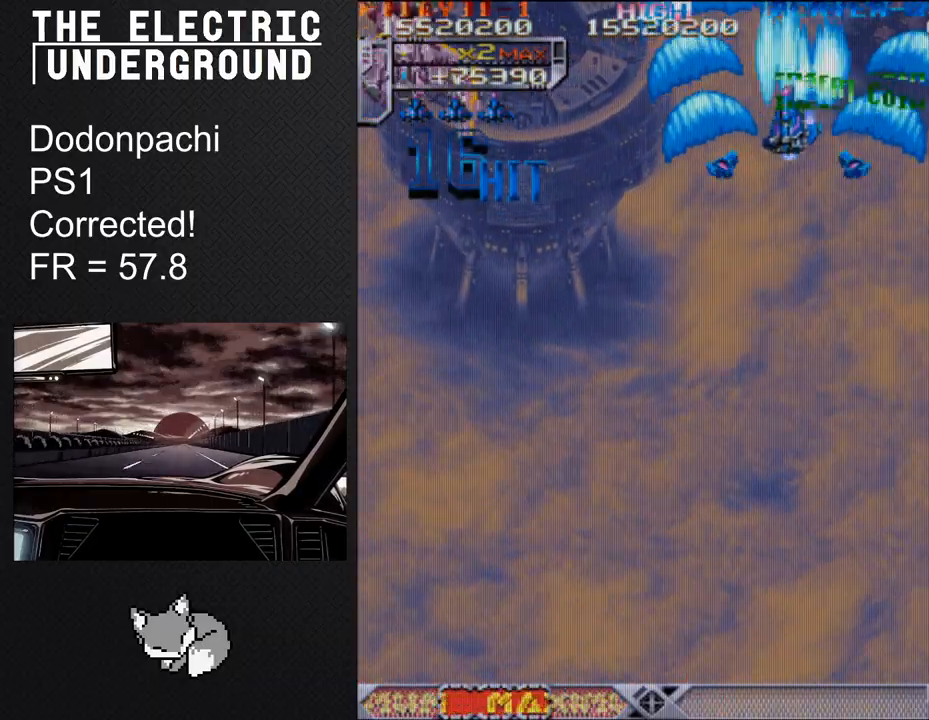
{"buttons": ["TRIANGLE"], "left_stick": "left", "events": [[83, "left_stick", "left"]]}
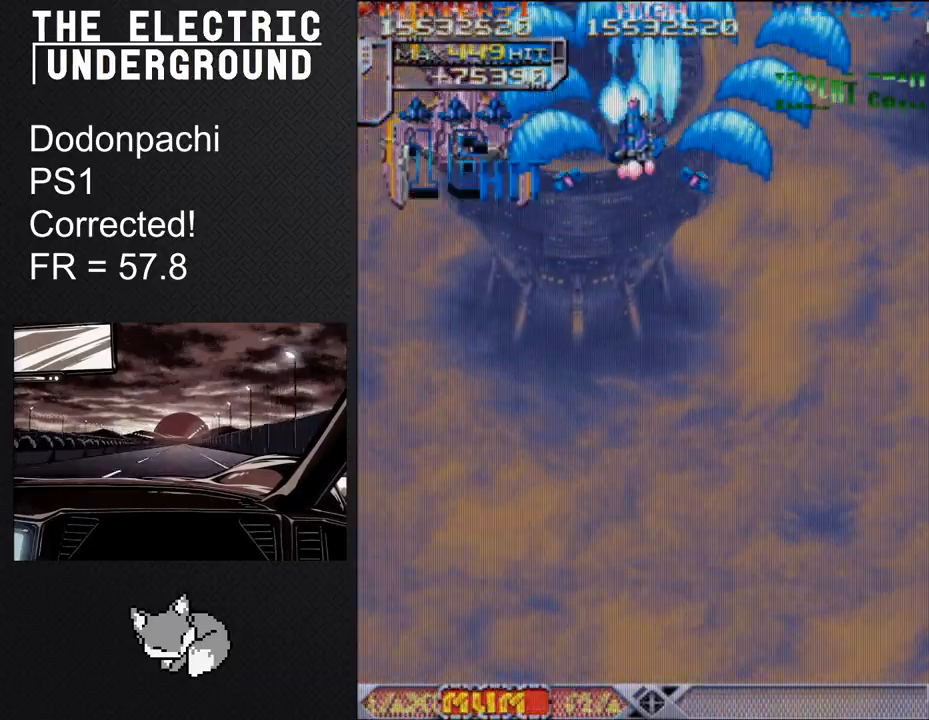
{"buttons": ["TRIANGLE"], "left_stick": "center", "events": [[250, "left_stick", "center"]]}
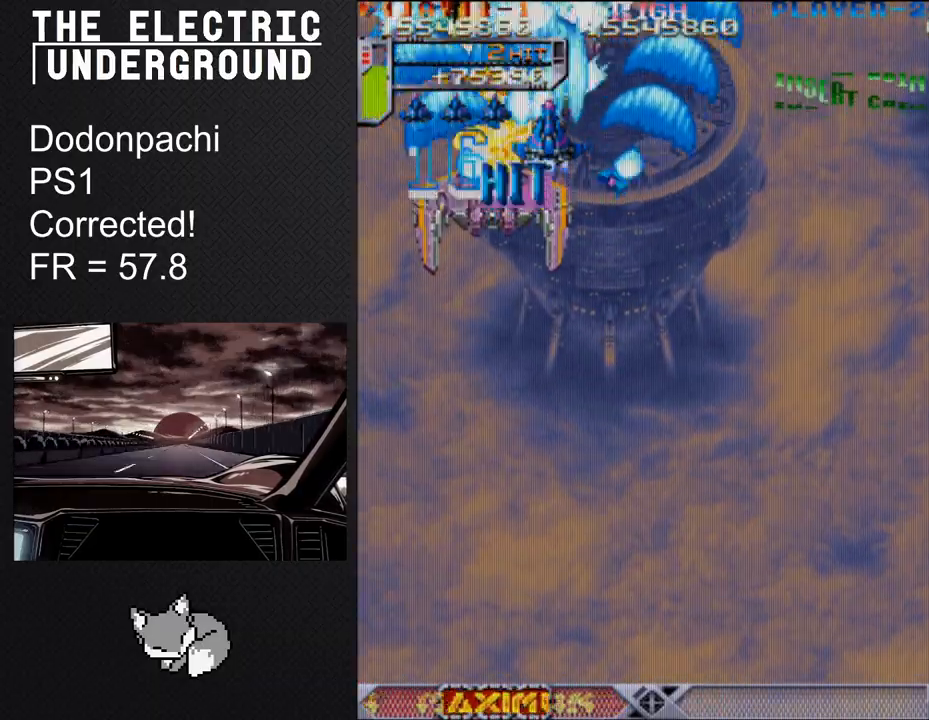
{"buttons": ["TRIANGLE"], "left_stick": "down", "events": [[17, "left_stick", "down"], [117, "left_stick", "center"], [500, "left_stick", "down"]]}
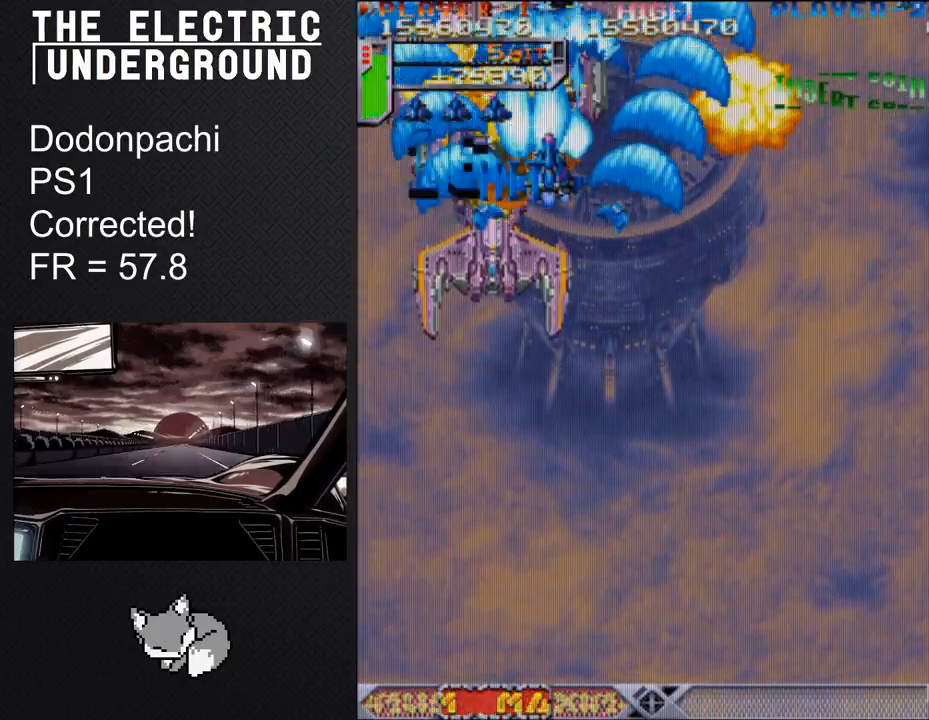
{"buttons": ["TRIANGLE"], "left_stick": "center", "events": [[100, "left_stick", "center"], [250, "left_stick", "down"], [350, "left_stick", "center"]]}
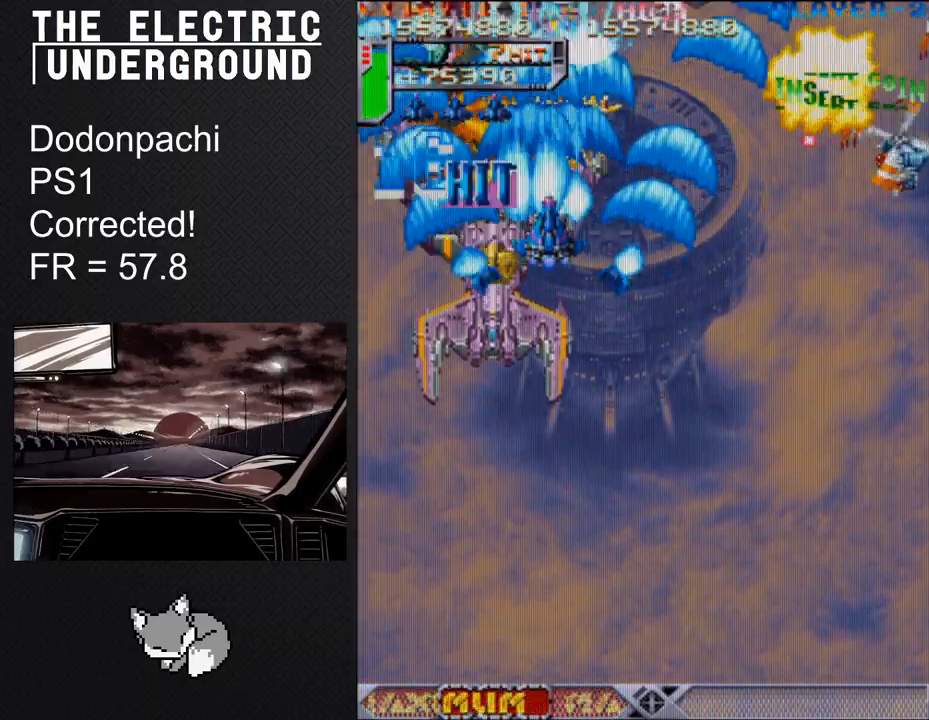
{"buttons": ["TRIANGLE"], "left_stick": "center", "events": [[33, "left_stick", "left"], [83, "left_stick", "center"], [150, "left_stick", "down"], [267, "left_stick", "center"], [383, "left_stick", "down"], [500, "left_stick", "center"]]}
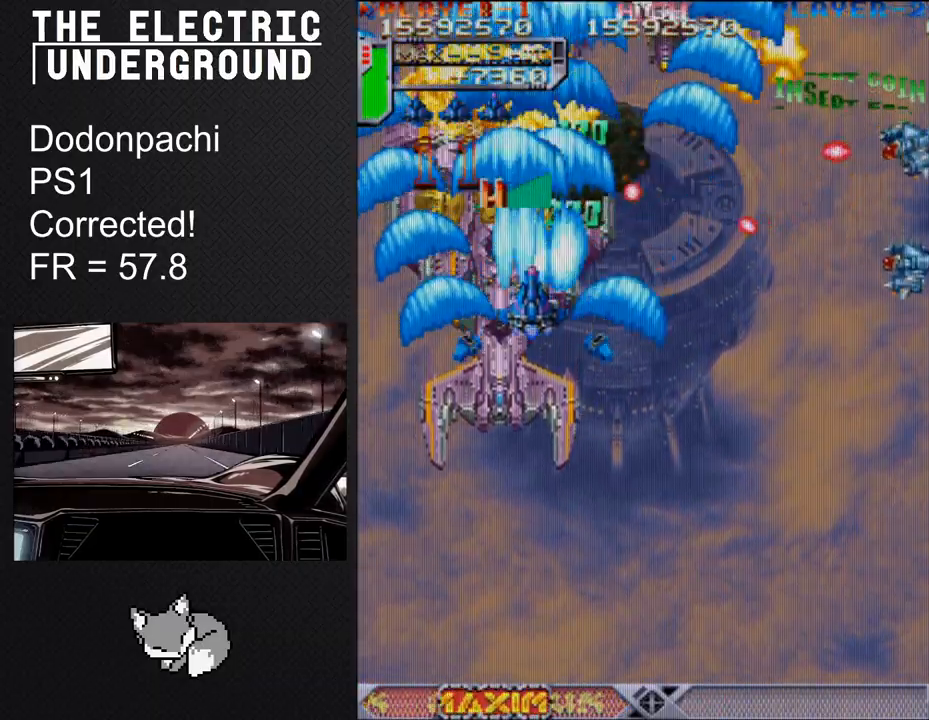
{"buttons": ["TRIANGLE"], "left_stick": "center", "events": [[100, "left_stick", "down"], [217, "left_stick", "center"], [333, "left_stick", "down"], [467, "left_stick", "center"]]}